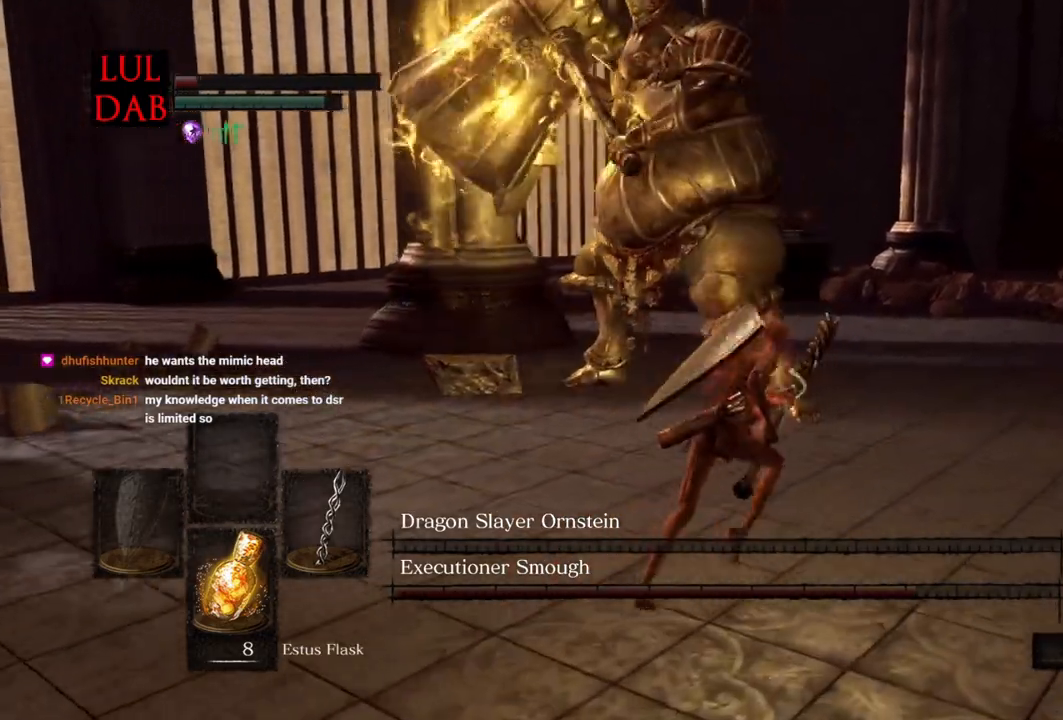
Gameplay with a controller (PlayStation layout); each line is a JSON object with the inputs held at the frame after it. "events" lists button and stick changes between this image and that frame as [ms after this image, input, new state], when the widget could be followed in between.
{"buttons": ["CIRCLE"], "left_stick": "down-right", "right_stick": "left", "events": [[200, "left_stick", "right"], [350, "left_stick", "down-right"]]}
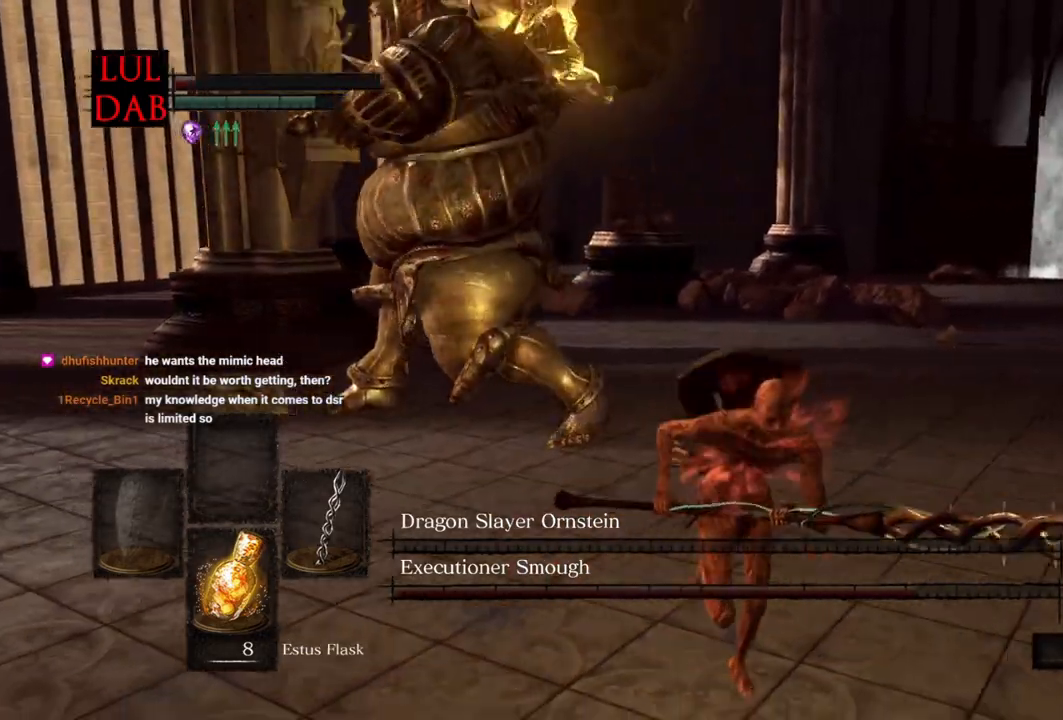
{"buttons": ["L1"], "left_stick": "down", "right_stick": "center", "events": [[133, "CIRCLE", "up"], [150, "left_stick", "down"], [183, "right_stick", "center"], [317, "CIRCLE", "down"], [400, "CIRCLE", "up"], [483, "L1", "down"]]}
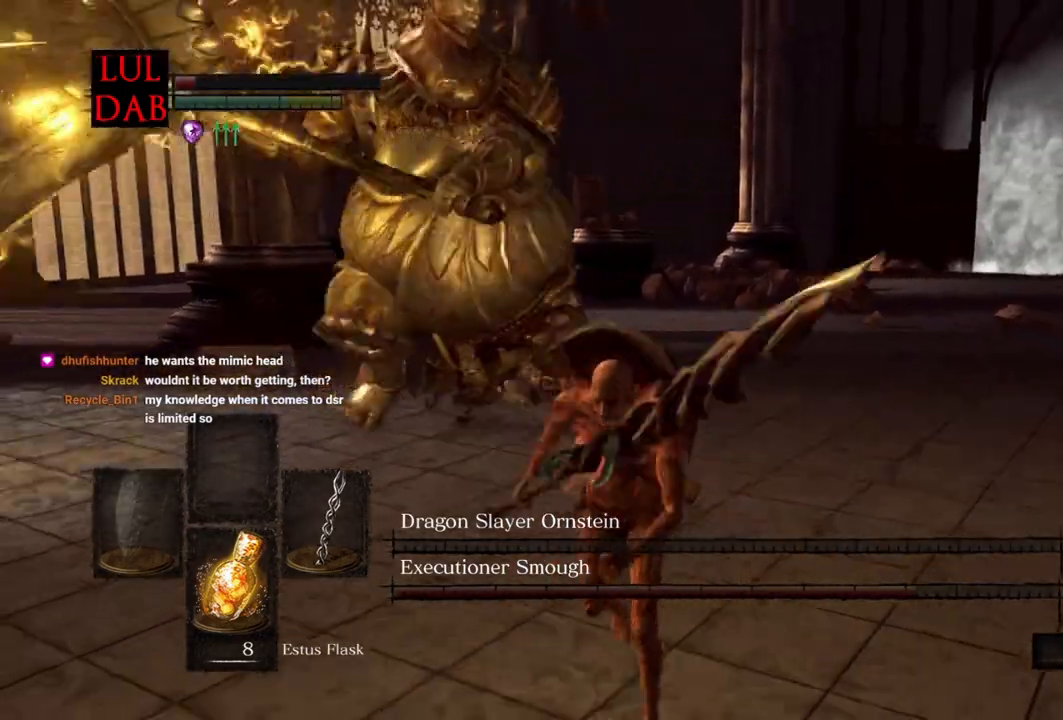
{"buttons": [], "left_stick": "down", "right_stick": "down", "events": [[67, "right_stick", "right"], [183, "right_stick", "center"], [200, "CIRCLE", "down"], [200, "L1", "up"], [283, "CIRCLE", "up"], [500, "right_stick", "down"]]}
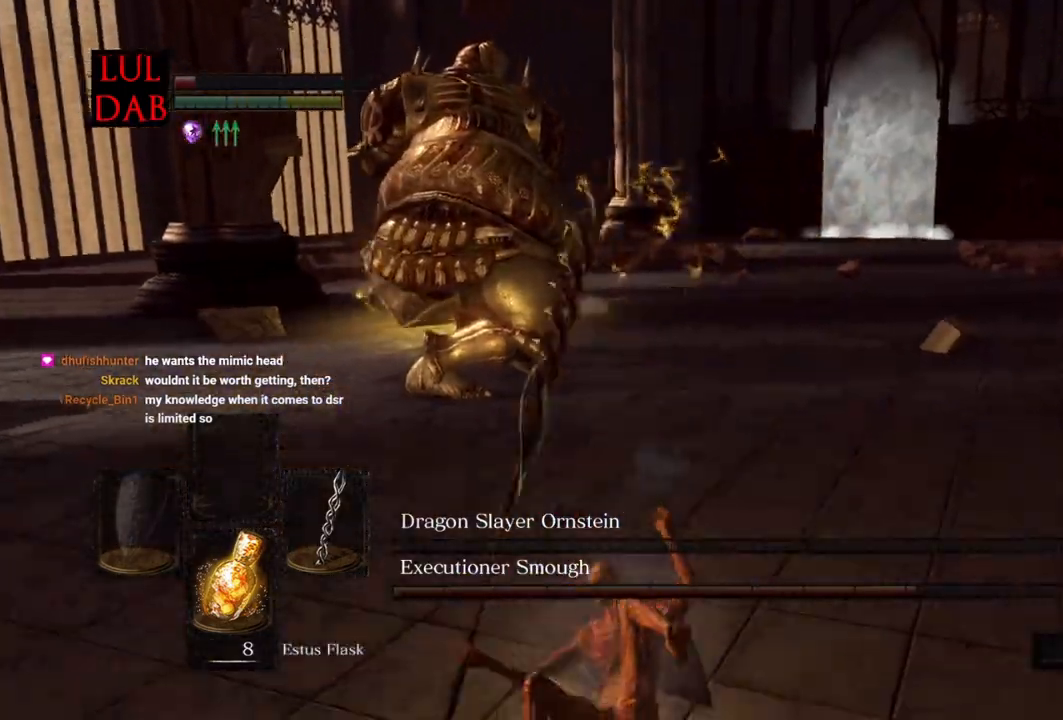
{"buttons": ["CIRCLE"], "left_stick": "left", "right_stick": "down", "events": [[67, "right_stick", "center"], [100, "CIRCLE", "down"], [233, "right_stick", "down"], [333, "left_stick", "left"]]}
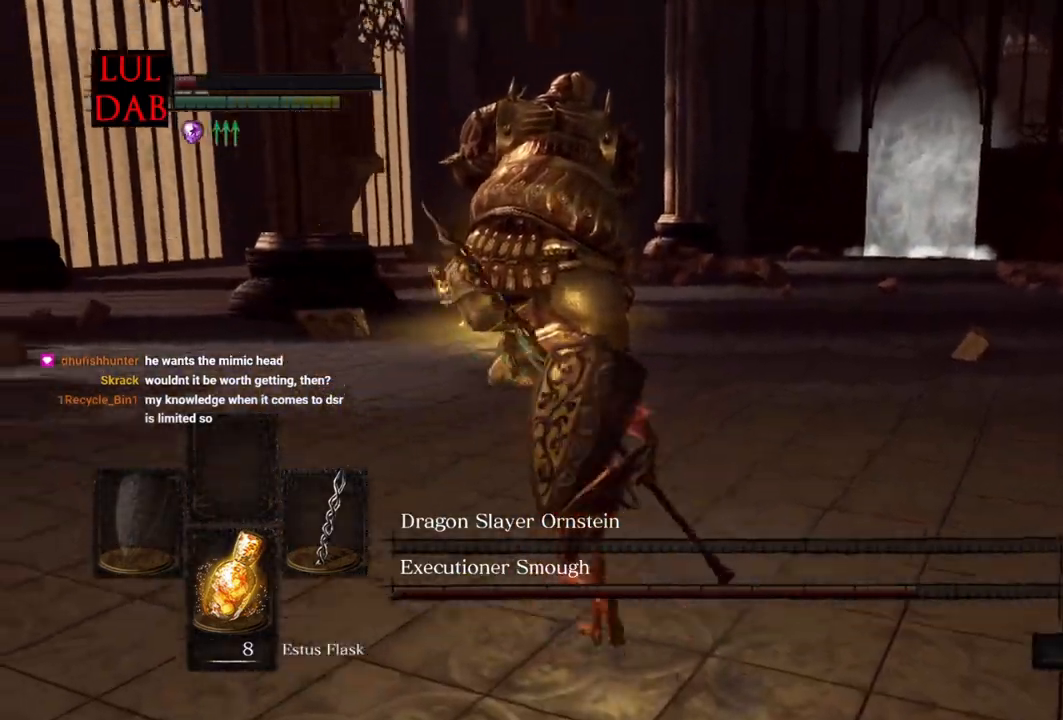
{"buttons": ["CIRCLE"], "left_stick": "down", "right_stick": "right", "events": [[83, "left_stick", "down-left"], [200, "left_stick", "down"], [200, "right_stick", "right"]]}
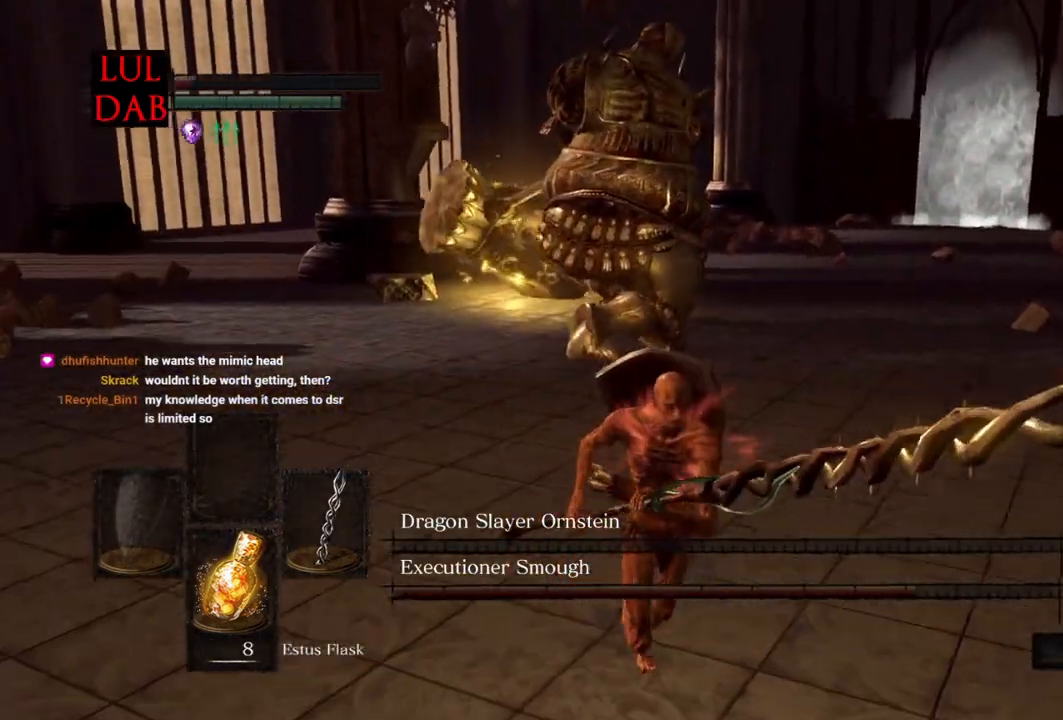
{"buttons": ["CIRCLE"], "left_stick": "down", "right_stick": "right", "events": []}
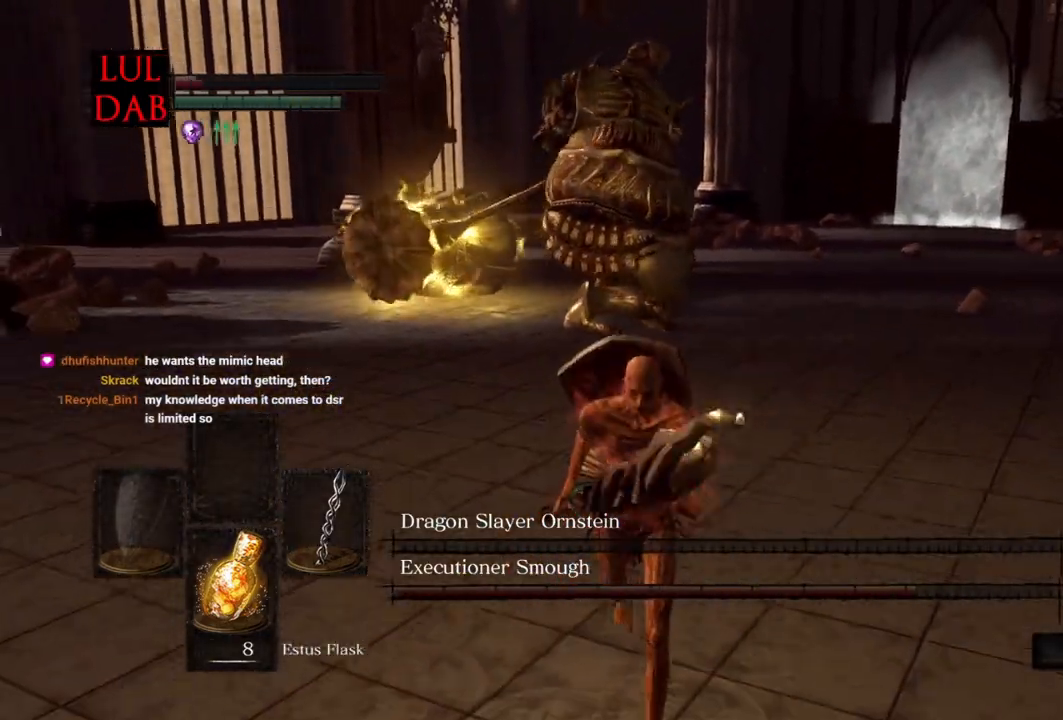
{"buttons": ["CIRCLE"], "left_stick": "down", "right_stick": "center", "events": [[417, "right_stick", "center"]]}
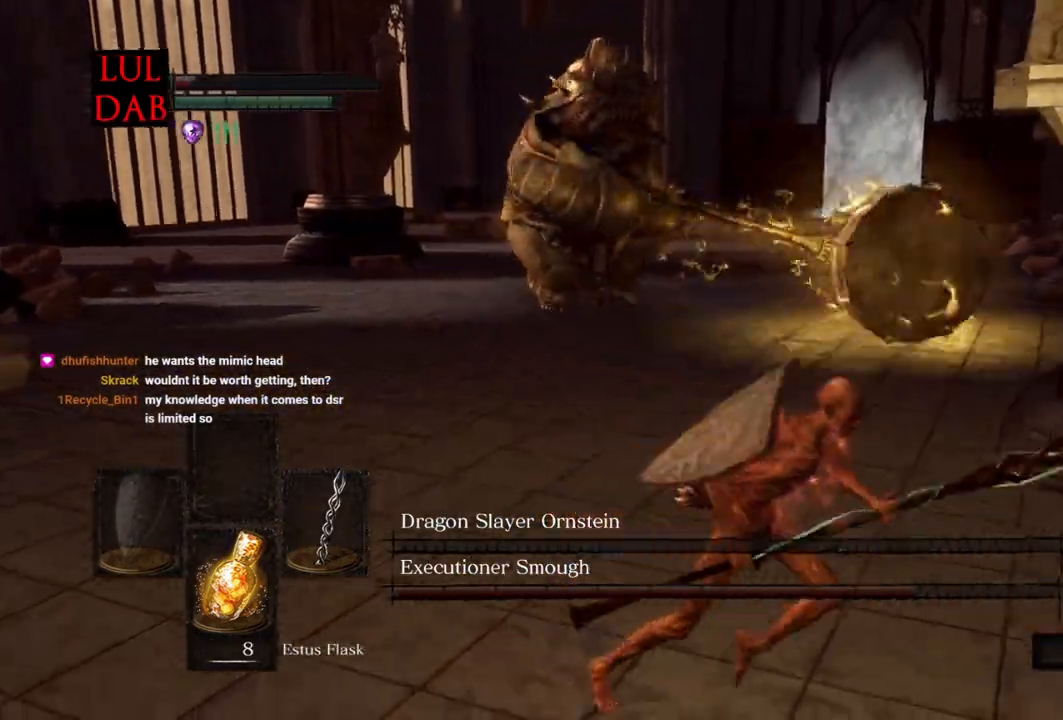
{"buttons": ["CIRCLE"], "left_stick": "up", "right_stick": "up-left", "events": [[67, "left_stick", "right"], [150, "left_stick", "up-right"], [167, "right_stick", "up-left"], [317, "left_stick", "up"]]}
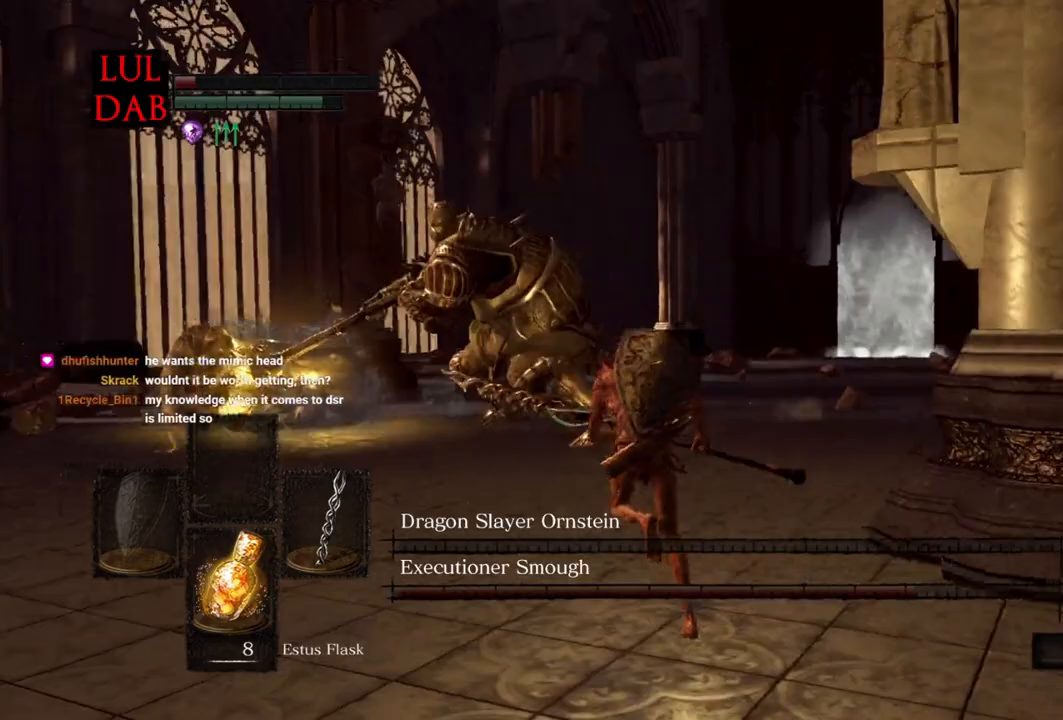
{"buttons": ["CIRCLE"], "left_stick": "up", "right_stick": "center", "events": [[17, "right_stick", "center"]]}
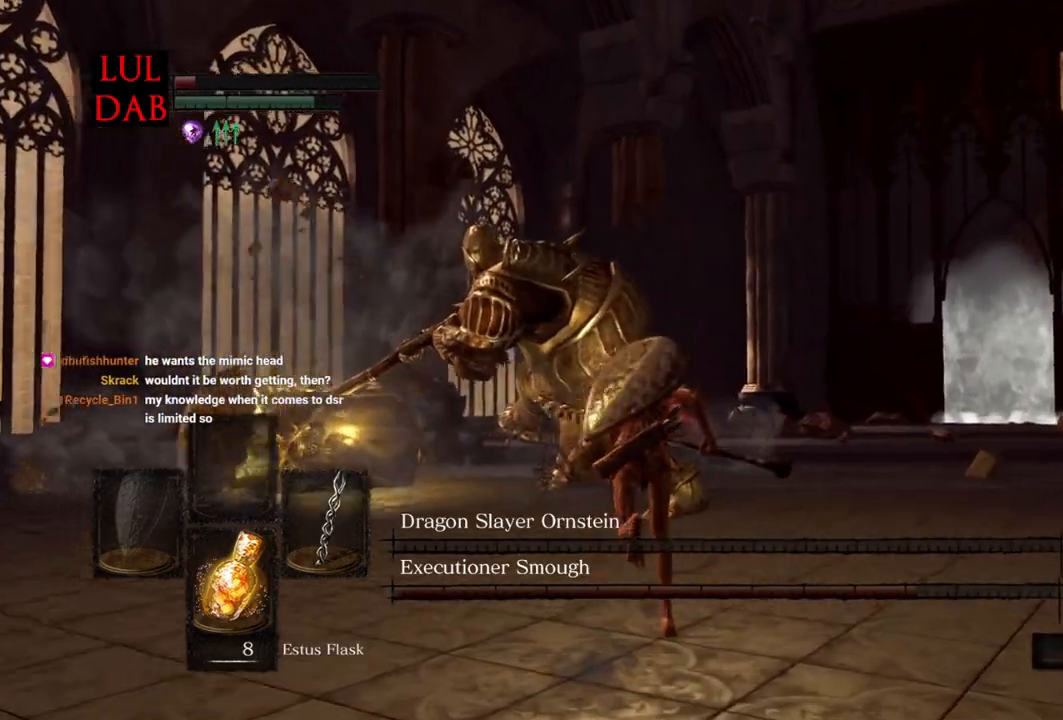
{"buttons": [], "left_stick": "up", "right_stick": "center", "events": [[117, "R1", "down"], [300, "CIRCLE", "up"], [300, "R1", "up"]]}
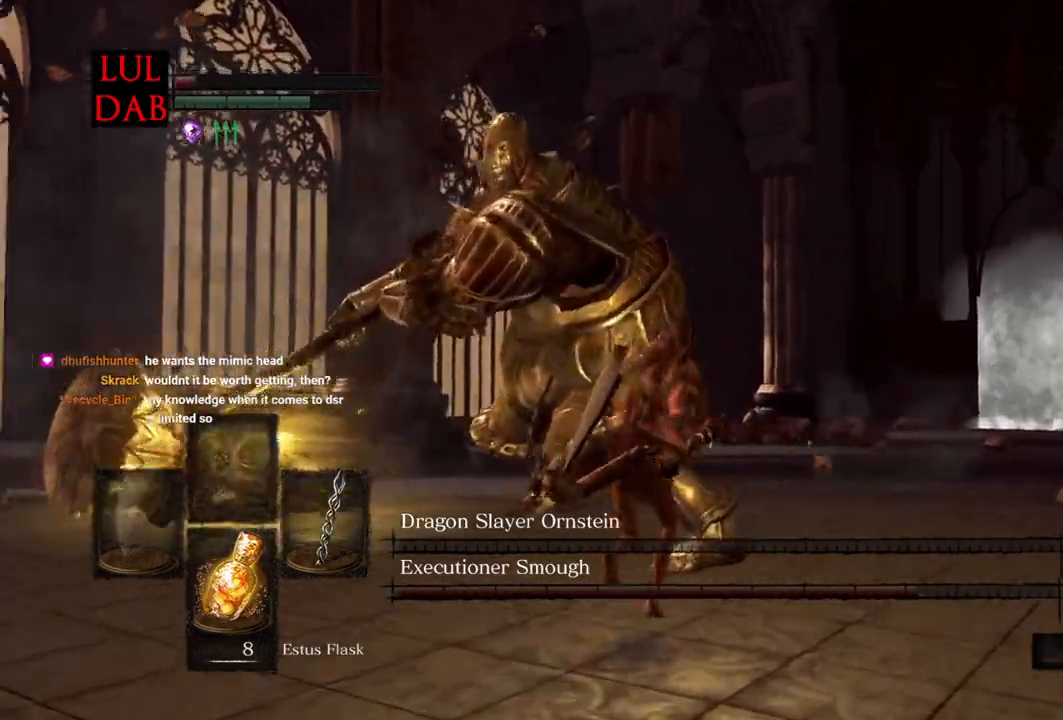
{"buttons": [], "left_stick": "down-right", "right_stick": "center", "events": [[300, "left_stick", "down-right"], [383, "L1", "down"], [433, "L1", "up"]]}
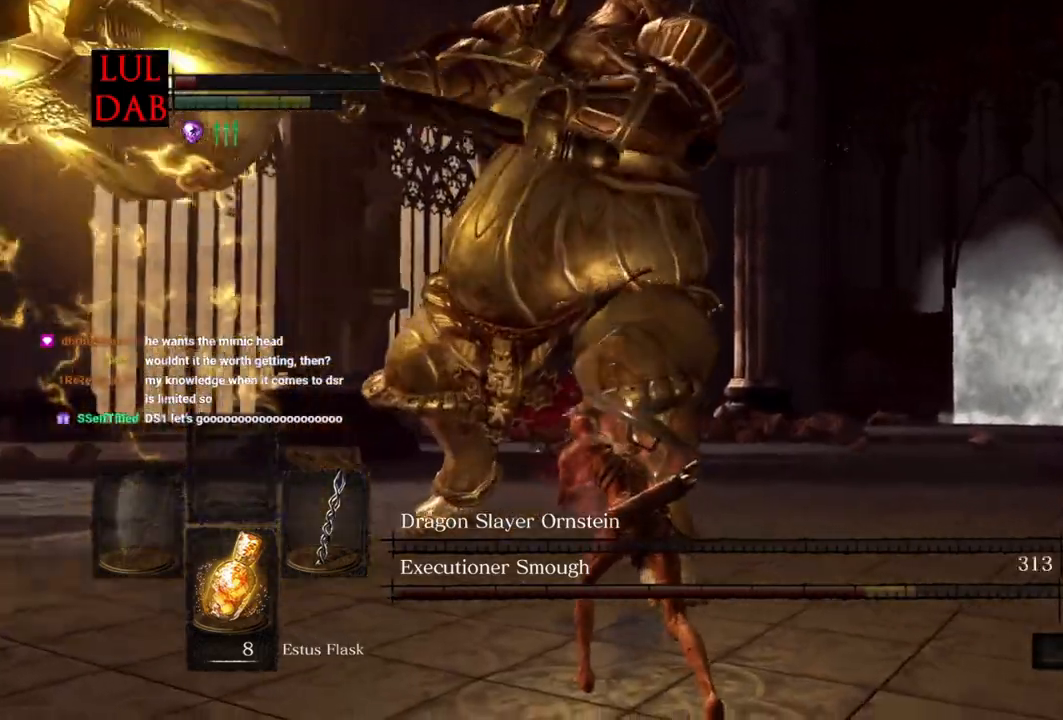
{"buttons": [], "left_stick": "down-right", "right_stick": "center", "events": []}
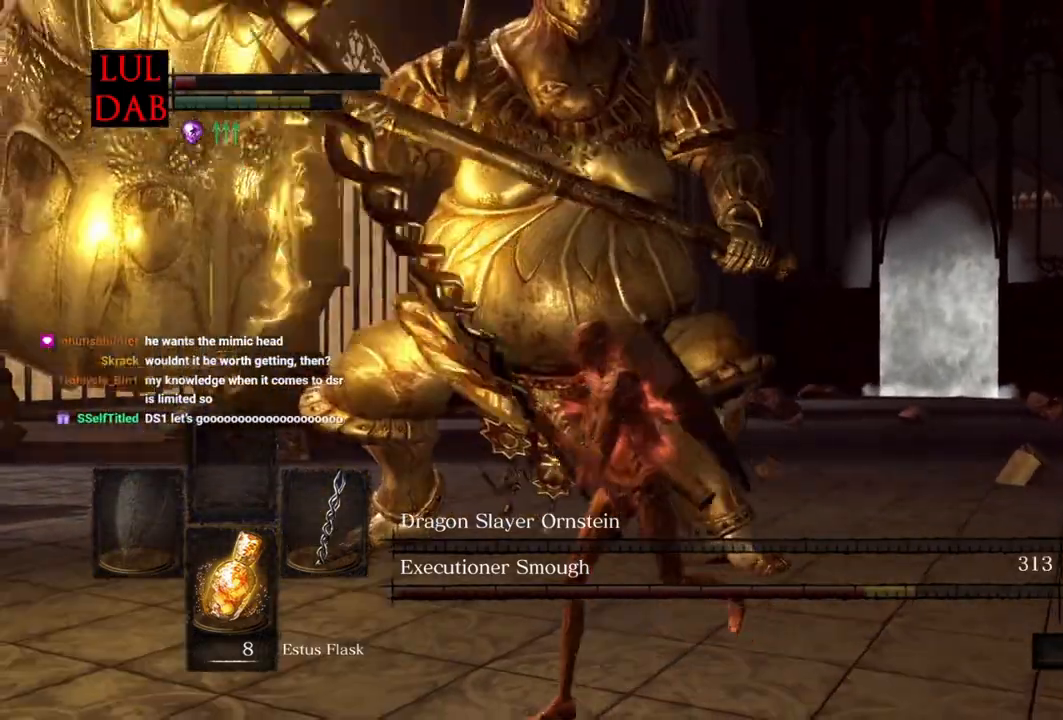
{"buttons": ["CIRCLE"], "left_stick": "down", "right_stick": "center", "events": [[17, "CIRCLE", "down"], [233, "left_stick", "down"]]}
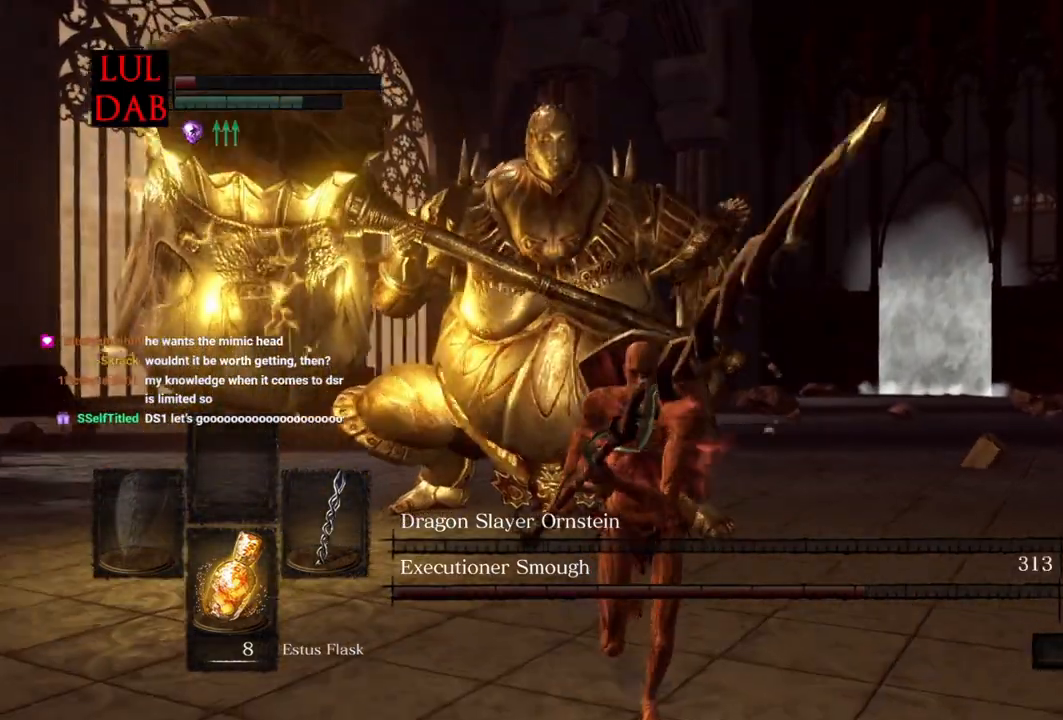
{"buttons": [], "left_stick": "down-left", "right_stick": "right", "events": [[317, "CIRCLE", "up"], [350, "left_stick", "down-left"], [367, "right_stick", "right"]]}
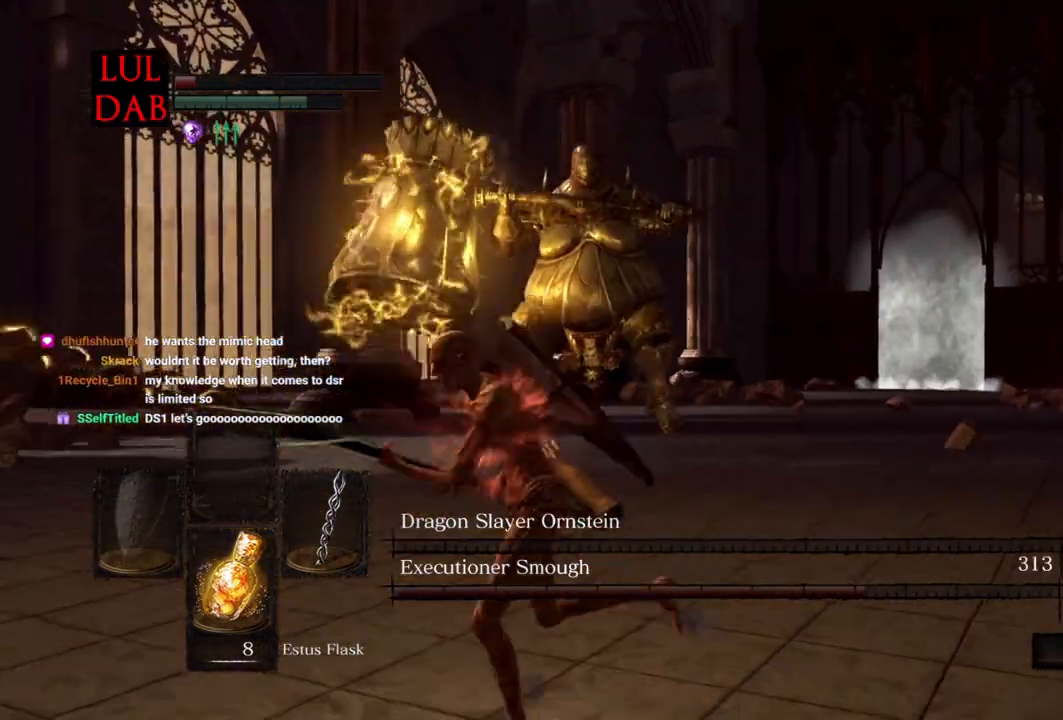
{"buttons": [], "left_stick": "down-left", "right_stick": "right", "events": []}
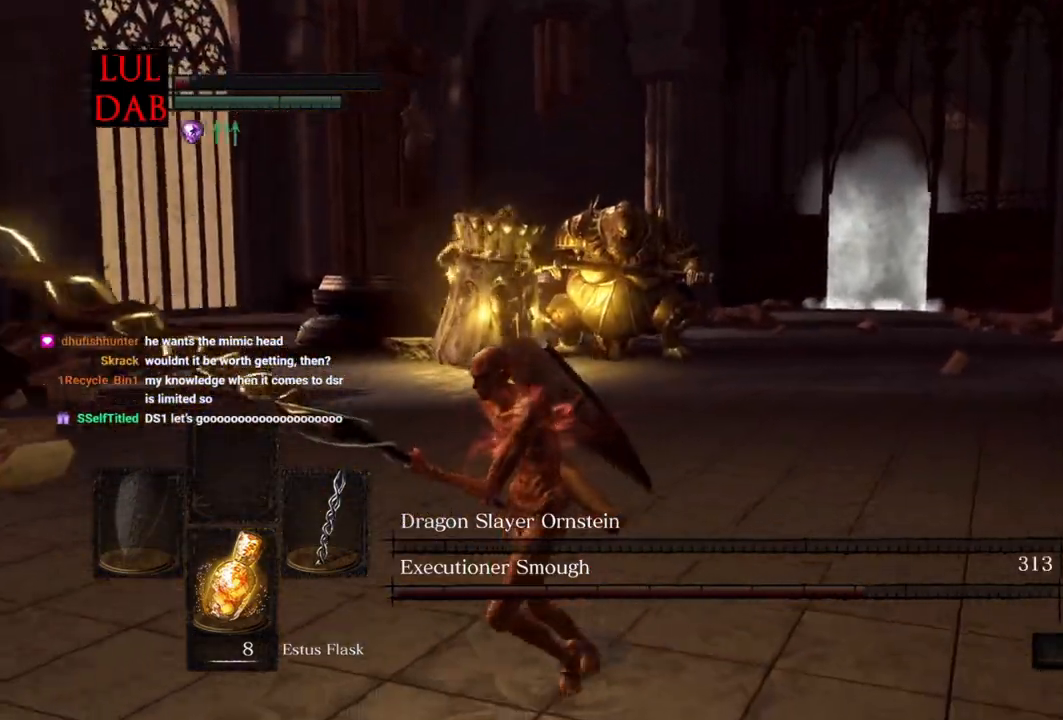
{"buttons": ["CIRCLE"], "left_stick": "left", "right_stick": "right", "events": [[33, "right_stick", "center"], [167, "left_stick", "left"], [200, "right_stick", "right"], [367, "CIRCLE", "down"]]}
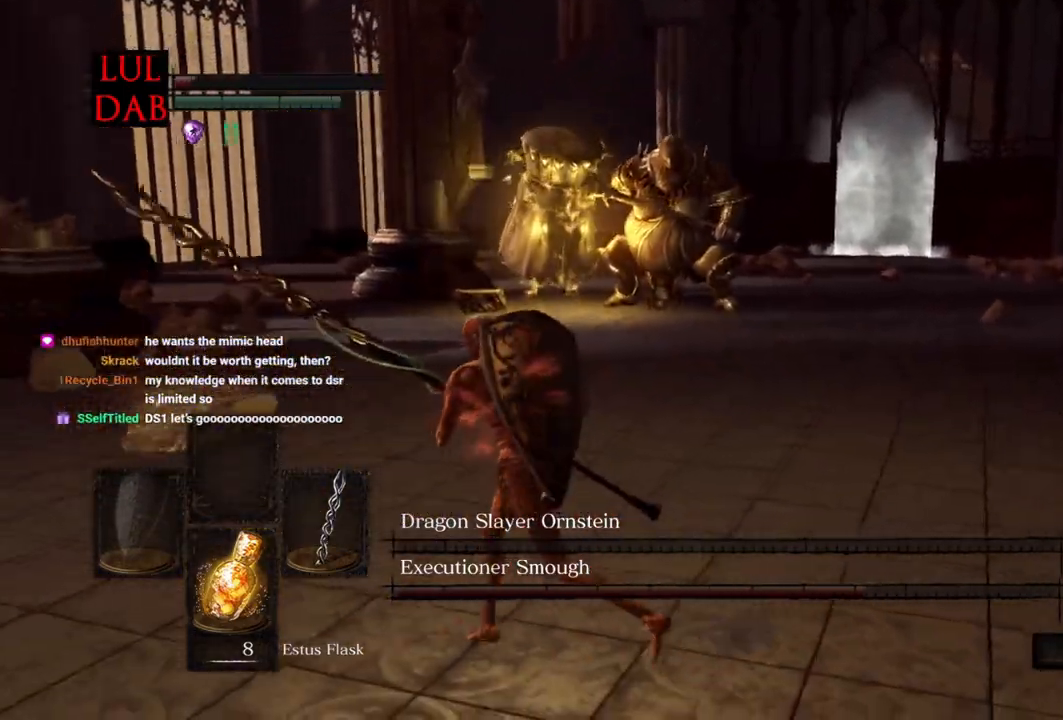
{"buttons": ["CIRCLE"], "left_stick": "left", "right_stick": "right", "events": [[117, "right_stick", "center"], [267, "right_stick", "right"]]}
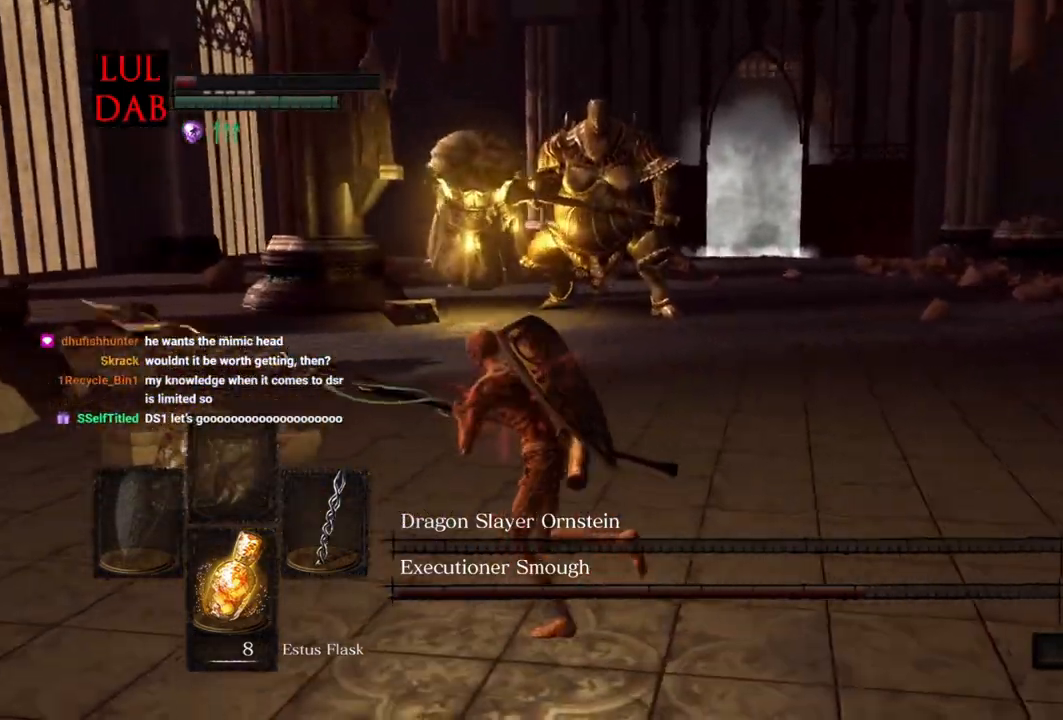
{"buttons": ["CIRCLE"], "left_stick": "down-right", "right_stick": "center", "events": [[100, "left_stick", "up-left"], [383, "left_stick", "up-right"], [450, "left_stick", "down-right"], [500, "right_stick", "center"]]}
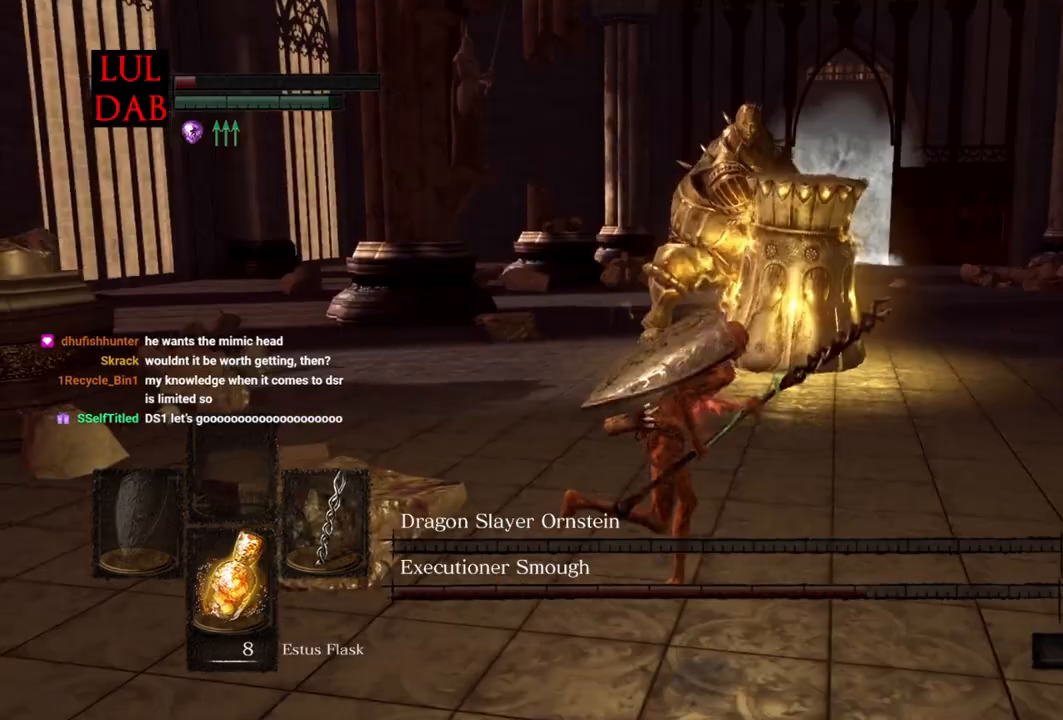
{"buttons": ["L1"], "left_stick": "down", "right_stick": "center", "events": [[250, "CIRCLE", "up"], [300, "L1", "down"], [417, "left_stick", "down"]]}
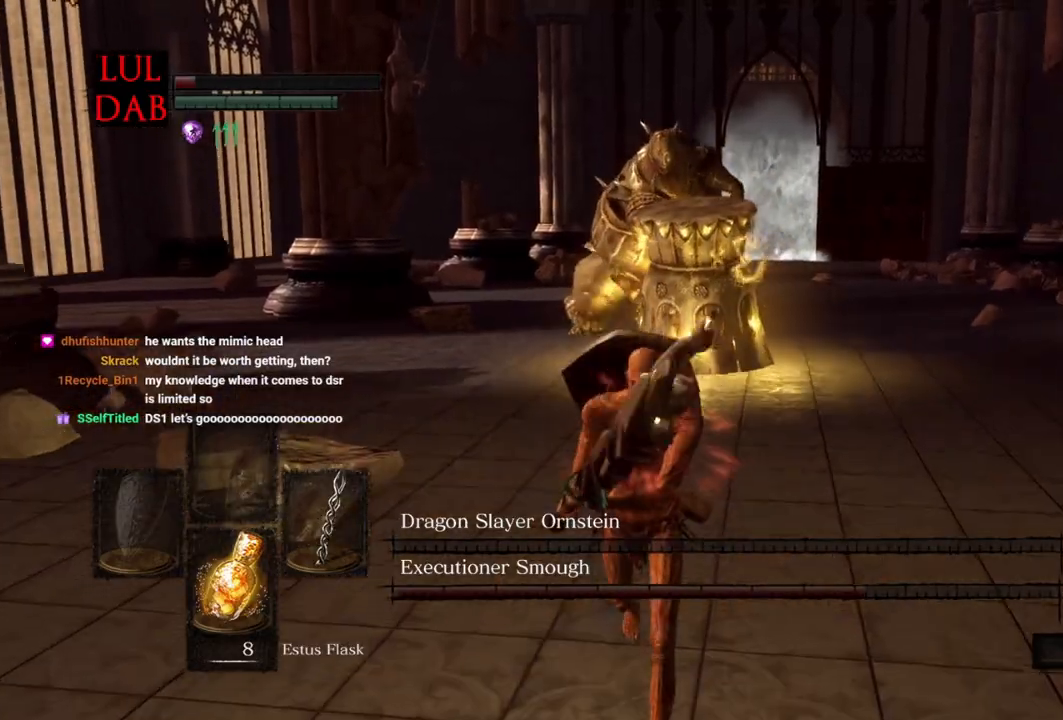
{"buttons": ["CIRCLE"], "left_stick": "down", "right_stick": "center", "events": [[17, "CIRCLE", "down"], [167, "right_stick", "right"], [233, "L1", "up"], [300, "right_stick", "center"]]}
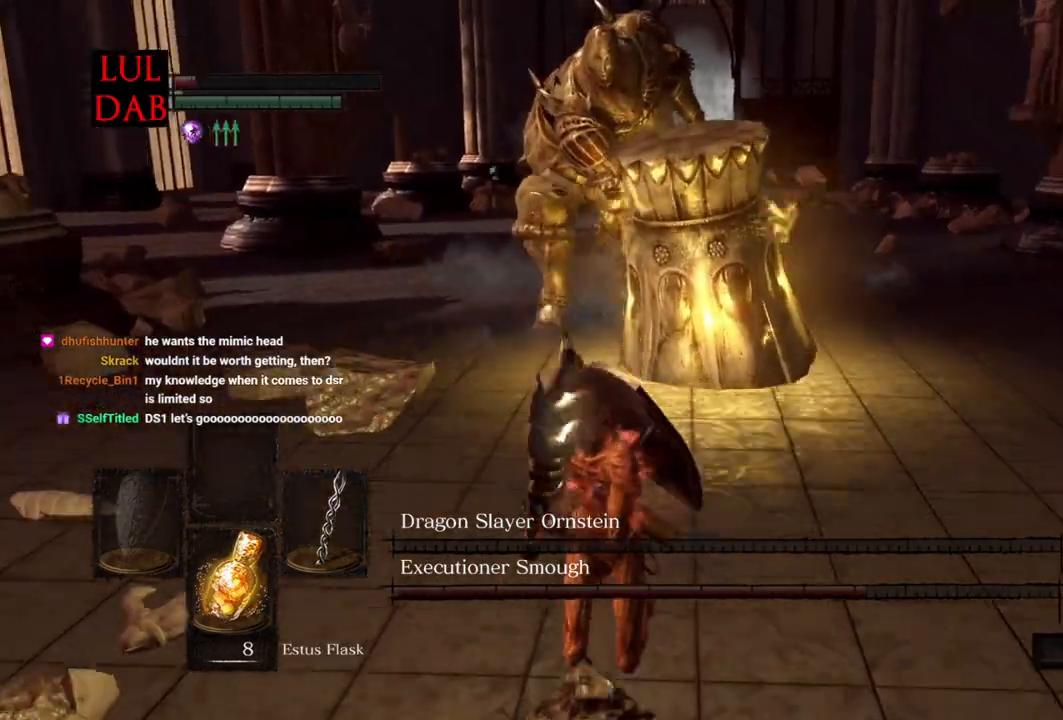
{"buttons": ["CIRCLE"], "left_stick": "down", "right_stick": "center", "events": []}
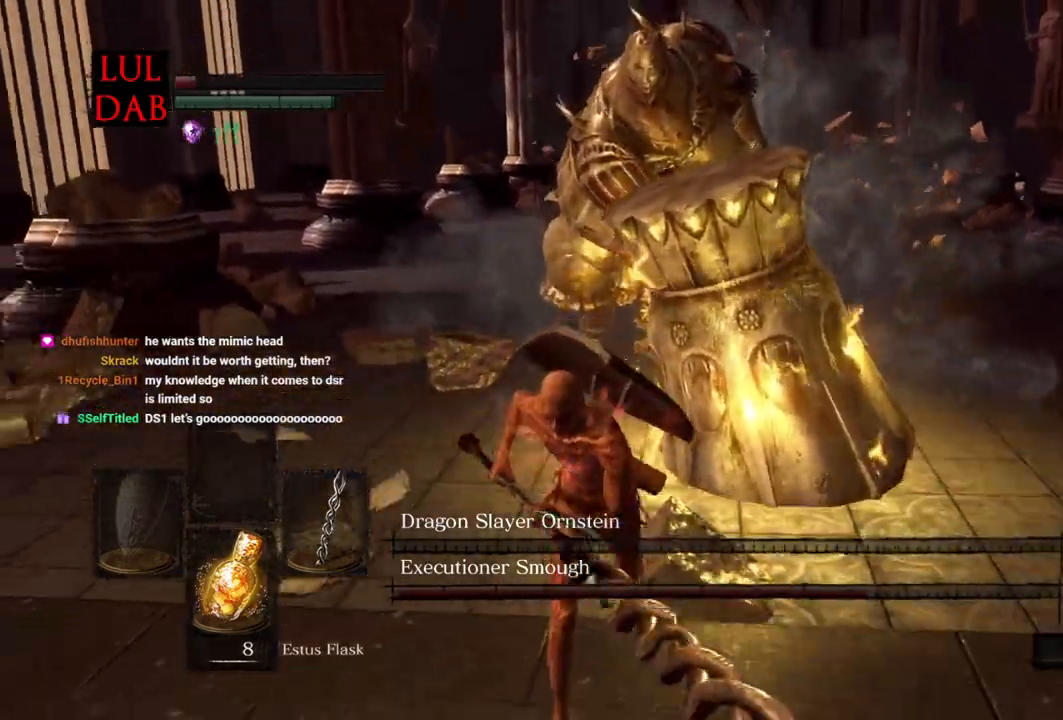
{"buttons": [], "left_stick": "down", "right_stick": "center", "events": [[50, "CIRCLE", "up"], [50, "L1", "down"], [250, "L1", "up"]]}
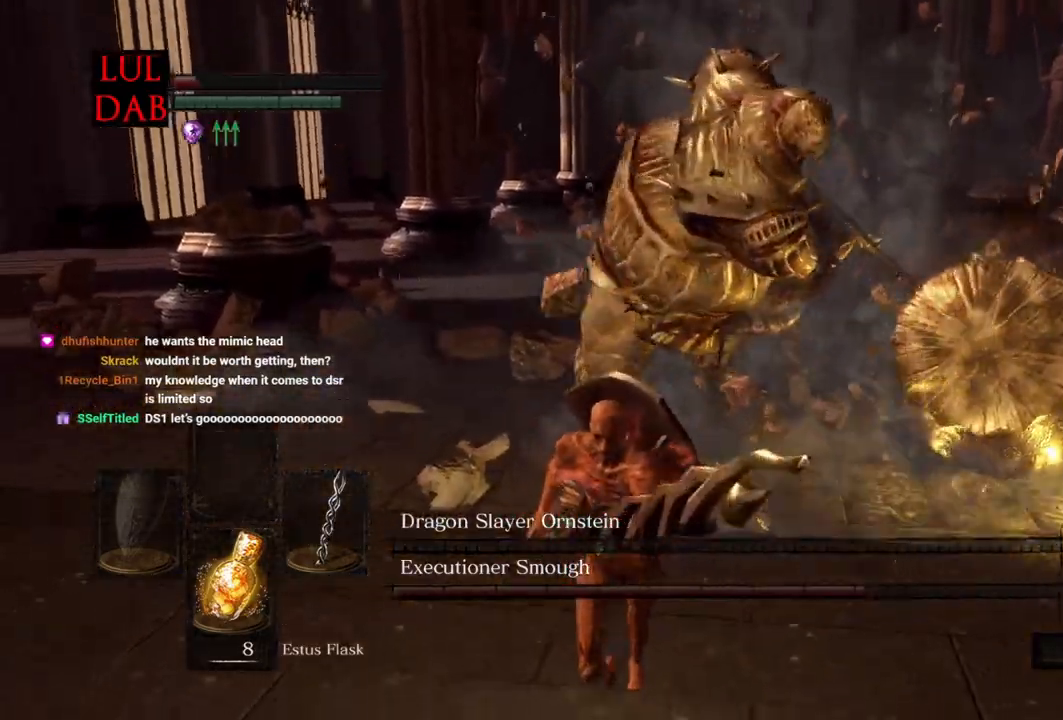
{"buttons": [], "left_stick": "down", "right_stick": "left", "events": [[33, "R1", "down"], [283, "CIRCLE", "down"], [300, "R1", "up"], [383, "CIRCLE", "up"], [433, "right_stick", "left"]]}
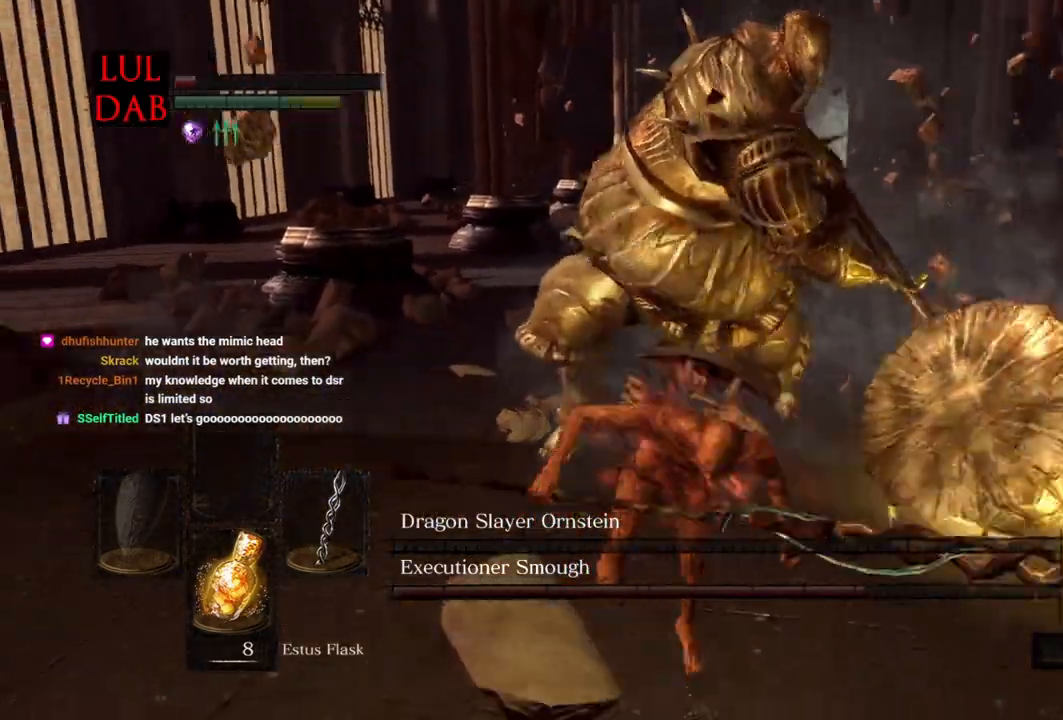
{"buttons": ["CIRCLE"], "left_stick": "right", "right_stick": "center", "events": [[17, "L1", "down"], [67, "right_stick", "center"], [100, "L1", "up"], [183, "left_stick", "down-right"], [433, "left_stick", "right"], [483, "CIRCLE", "down"]]}
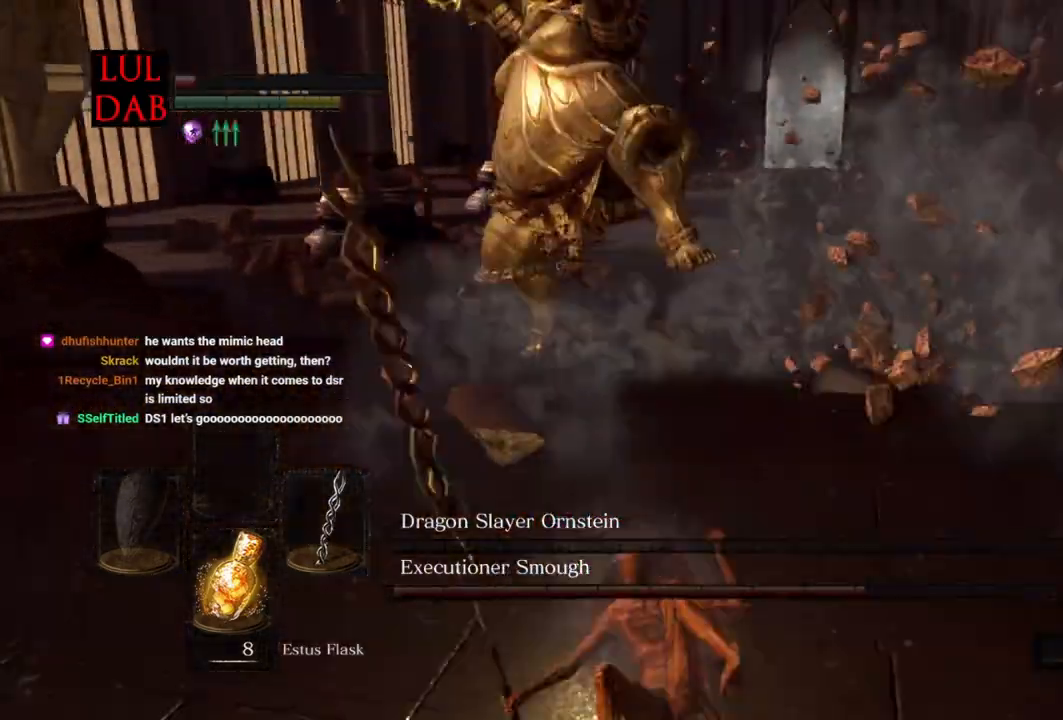
{"buttons": ["CIRCLE"], "left_stick": "up-right", "right_stick": "center", "events": [[300, "left_stick", "up-right"]]}
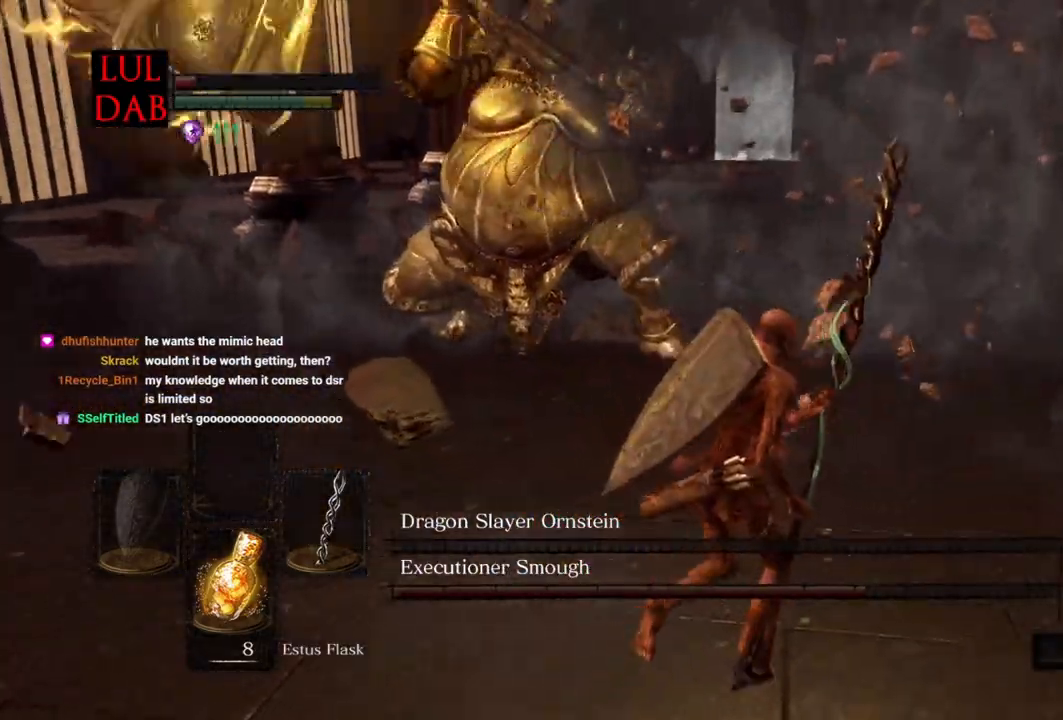
{"buttons": ["CIRCLE"], "left_stick": "up-right", "right_stick": "left", "events": [[250, "right_stick", "up-left"], [300, "right_stick", "left"]]}
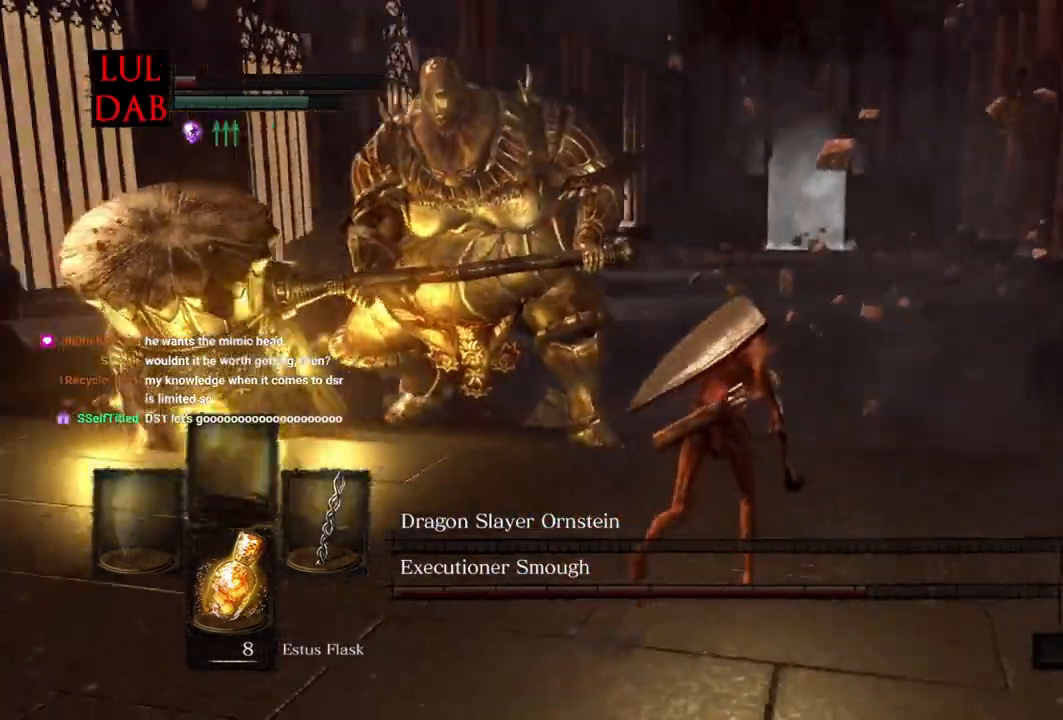
{"buttons": ["CIRCLE"], "left_stick": "up-right", "right_stick": "left", "events": []}
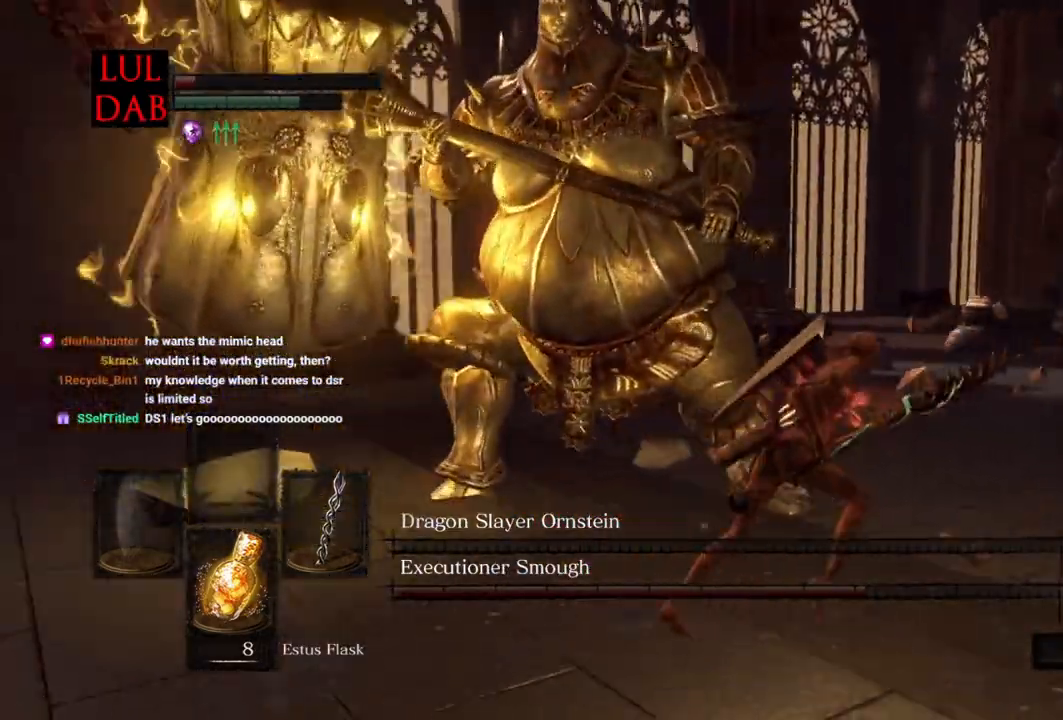
{"buttons": ["CIRCLE"], "left_stick": "up-right", "right_stick": "left"}
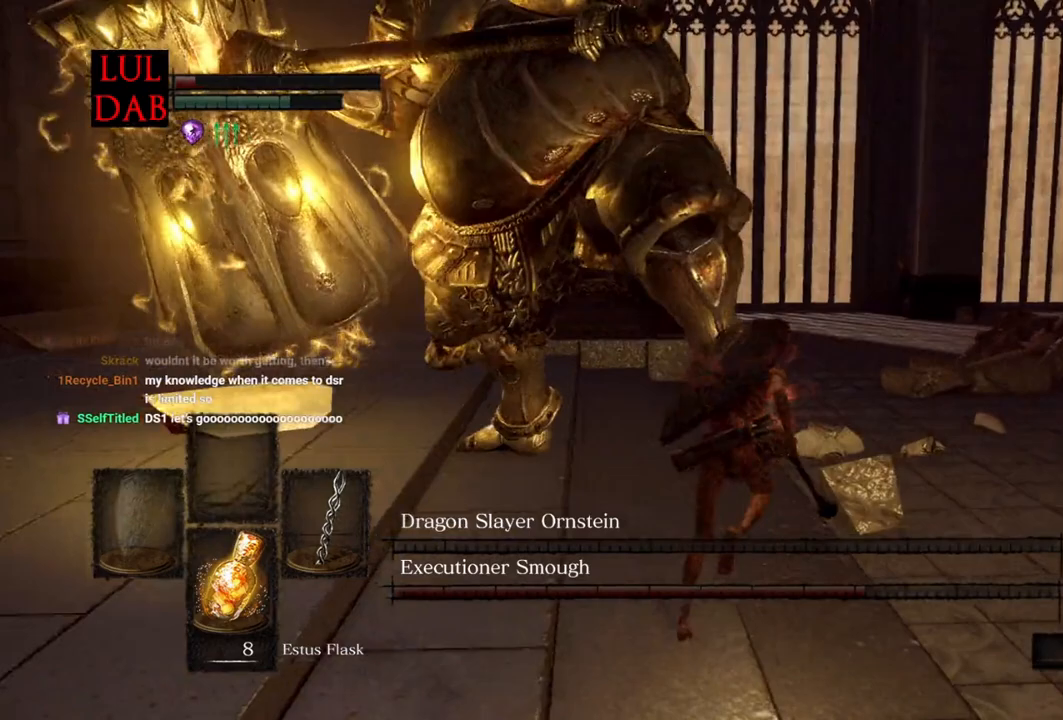
{"buttons": ["CIRCLE"], "left_stick": "right", "right_stick": "left", "events": [[167, "left_stick", "right"]]}